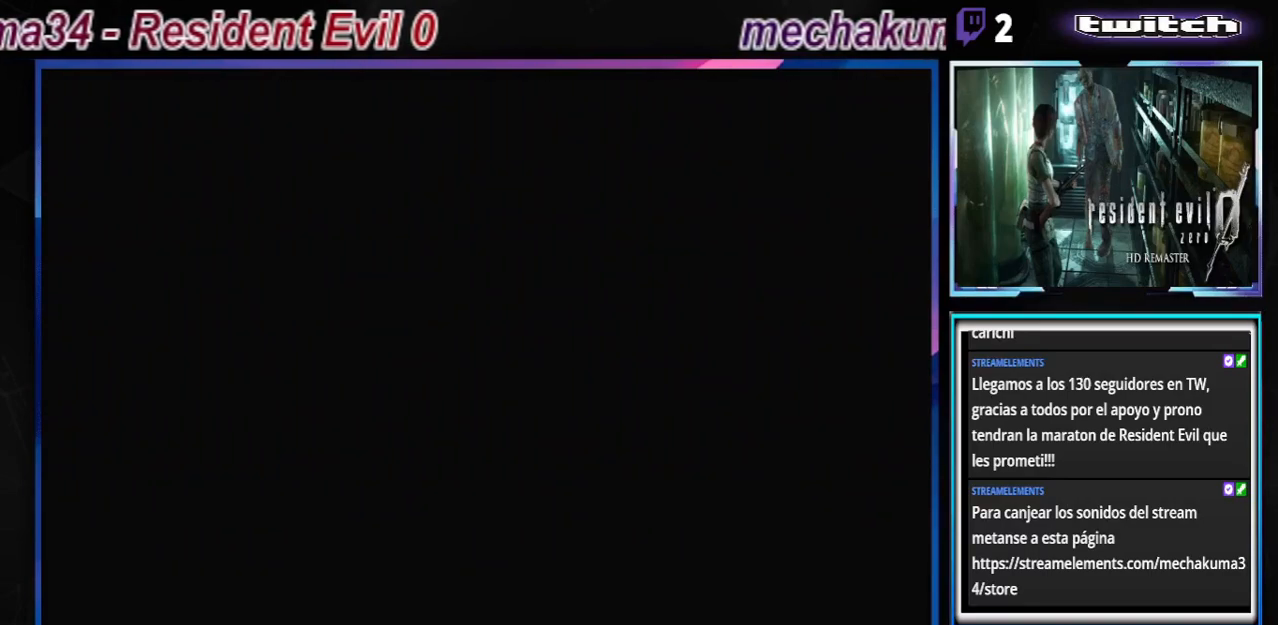
Gameplay with a controller (Xbox layout); each line is a JSON object with the inputs held at the frame after it. "events" lists button and stick changes between this image and that frame as [ms after this image, input, new state], when the widget could be followed in between. Not read: L3 R3 right_stick.
{"buttons": [], "left_stick": "center", "events": [[233, "B", "down"], [233, "left_stick", "down"], [400, "left_stick", "center"], [433, "B", "up"]]}
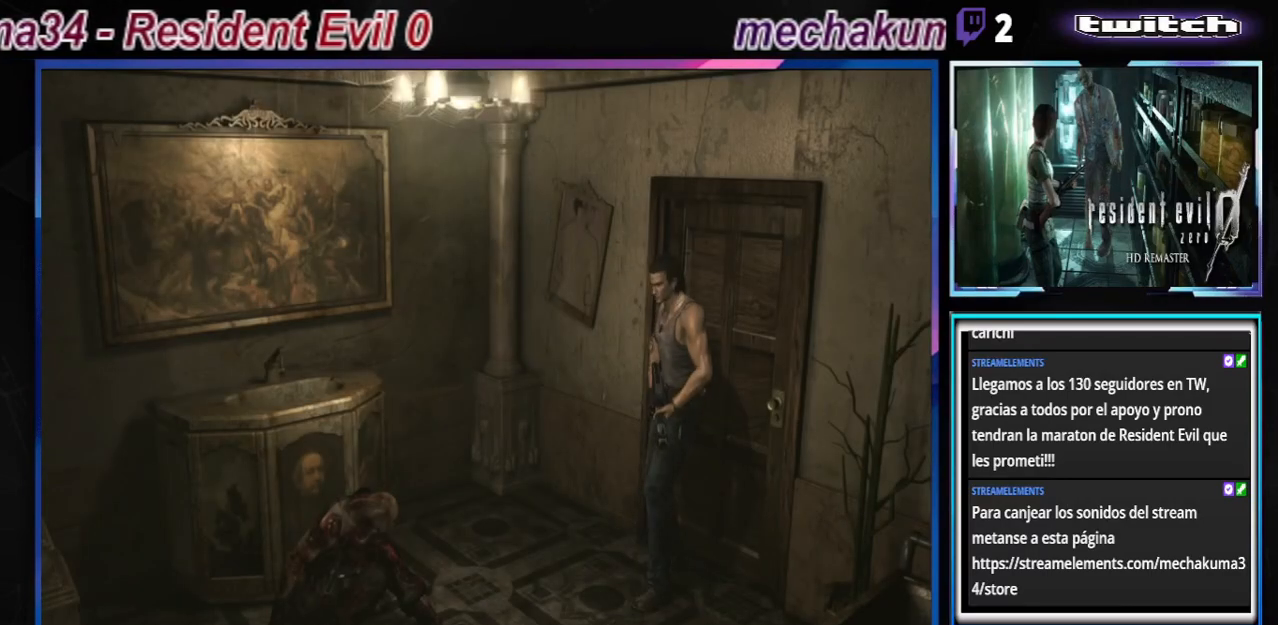
{"buttons": ["B"], "left_stick": "down", "events": [[400, "B", "down"], [400, "left_stick", "down"]]}
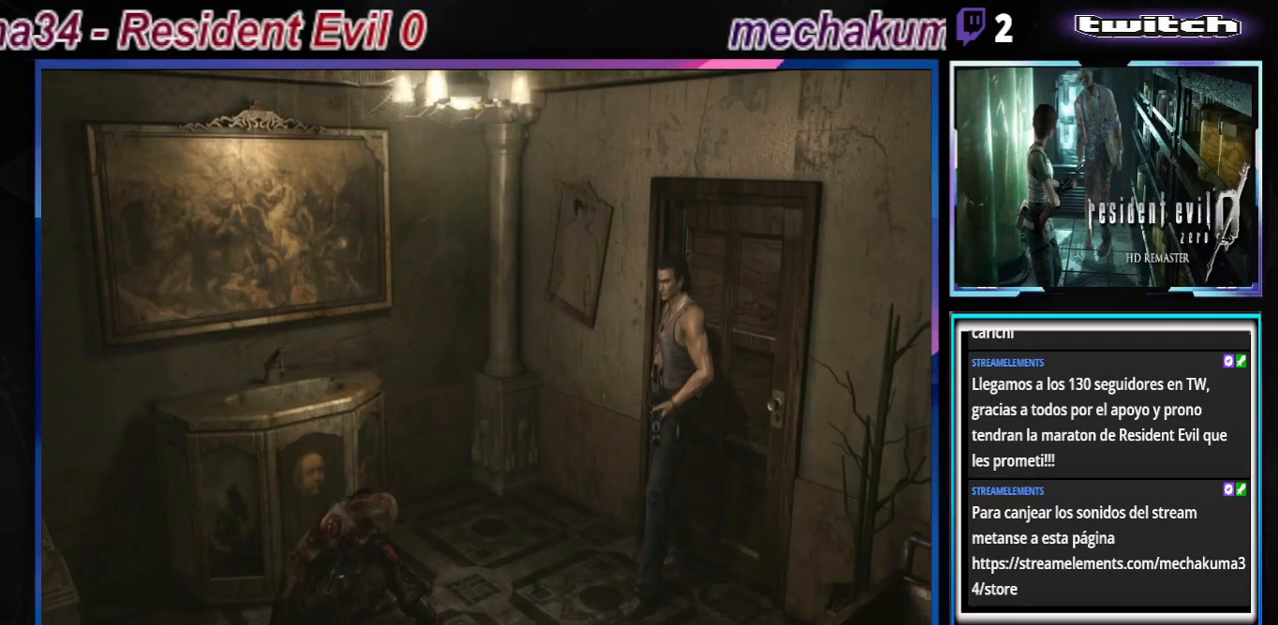
{"buttons": ["A"], "left_stick": "up", "events": [[67, "left_stick", "center"], [100, "B", "up"], [467, "A", "down"], [467, "left_stick", "up"]]}
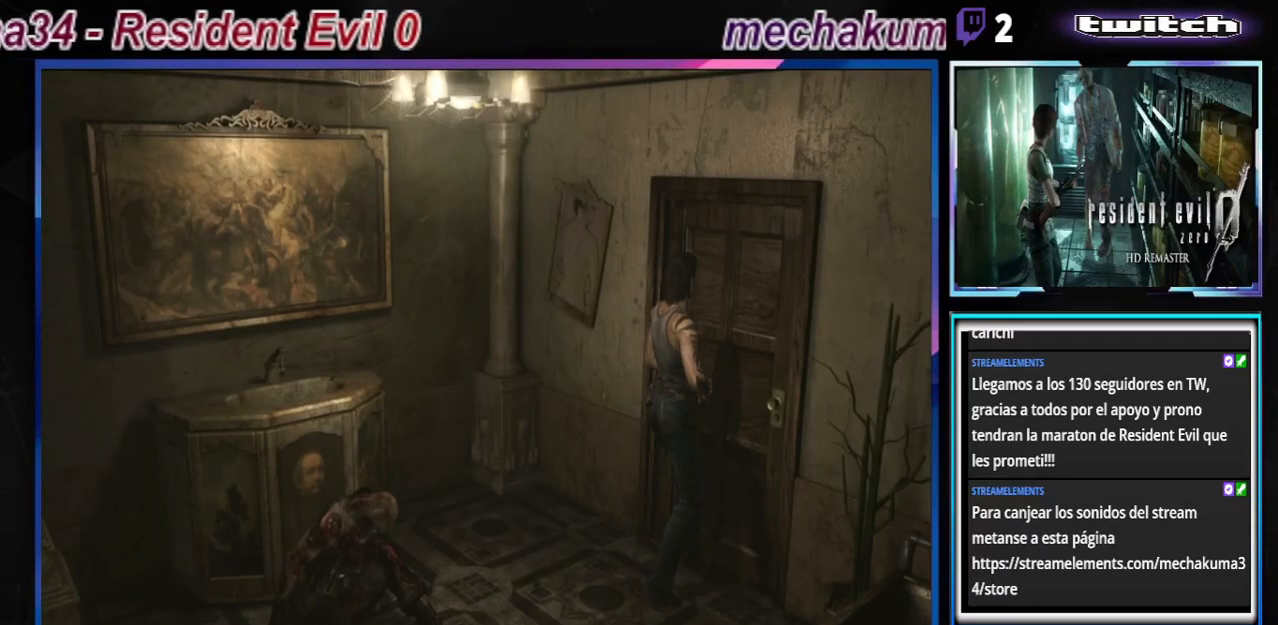
{"buttons": ["A"], "left_stick": "up", "events": [[133, "A", "up"], [233, "A", "down"], [267, "A", "up"], [333, "A", "down"], [367, "A", "up"], [467, "A", "down"]]}
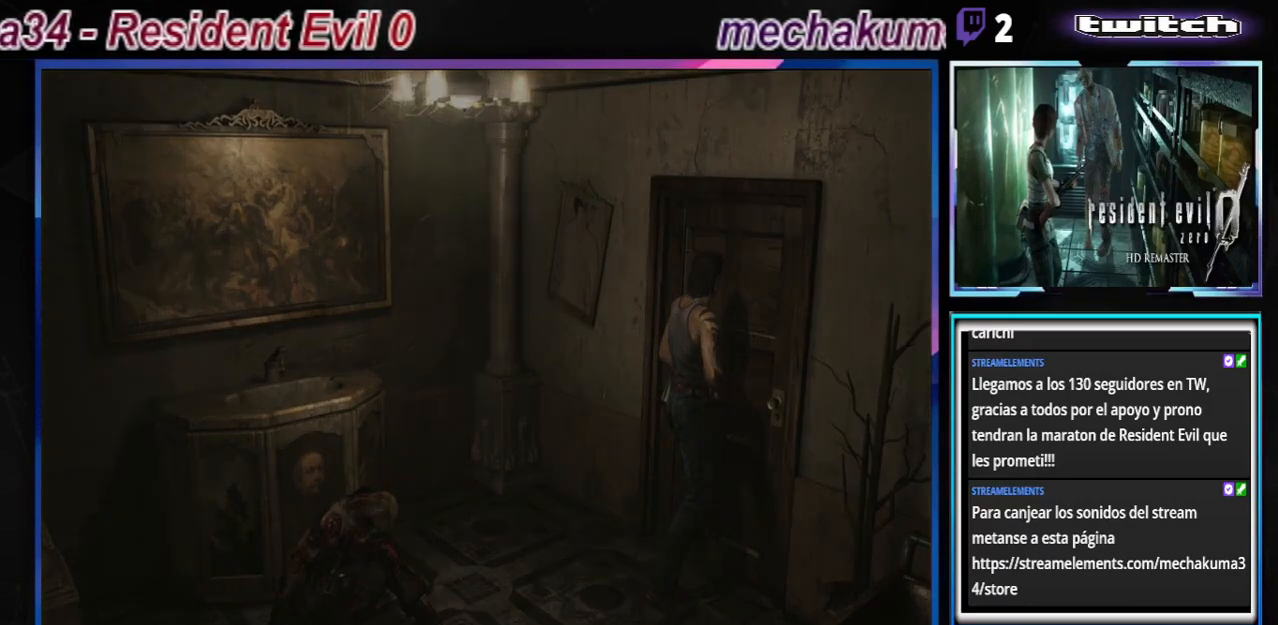
{"buttons": [], "left_stick": "center", "events": [[67, "A", "up"], [200, "left_stick", "center"]]}